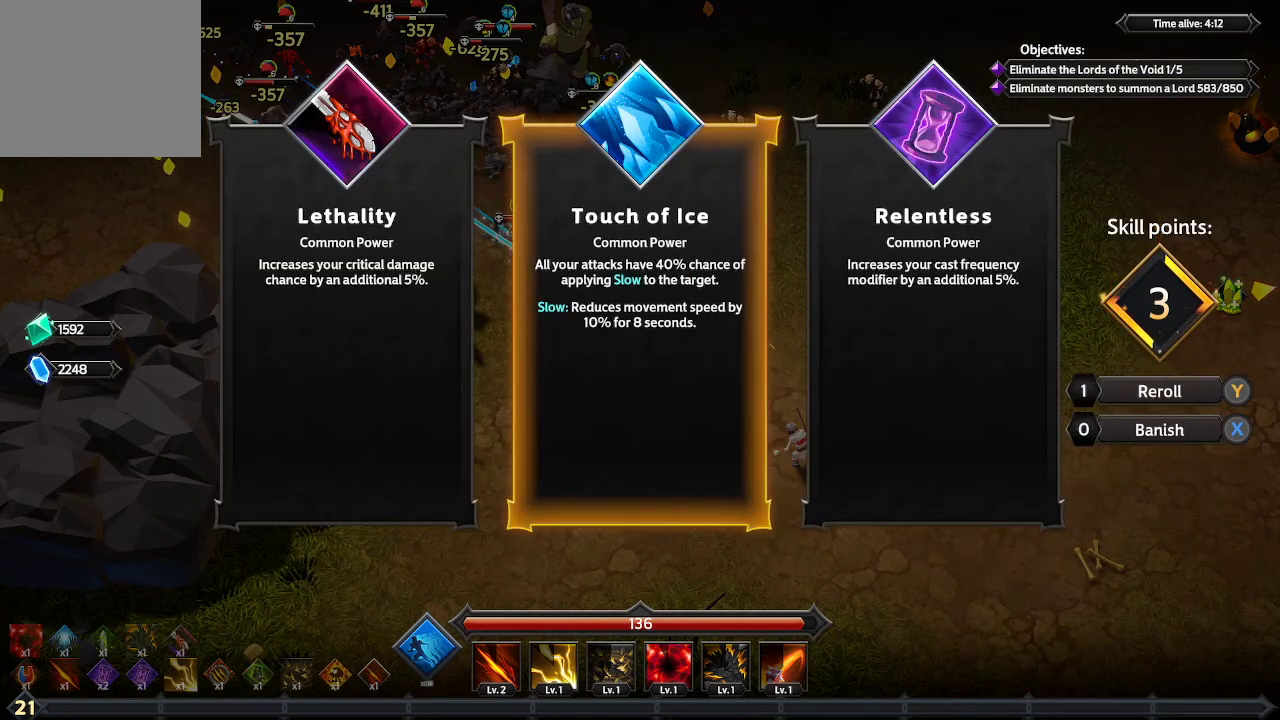
Gameplay with a controller (Xbox layout); each line is a JSON object with the inputs held at the frame after it. "events" lists button and stick changes between this image and that frame as [ms after this image, input, new state], when the widget could be followed in between. Not read: R3.
{"buttons": [], "left_stick": "center", "right_stick": "center", "events": [[100, "DPAD_LEFT", "down"], [200, "DPAD_LEFT", "up"]]}
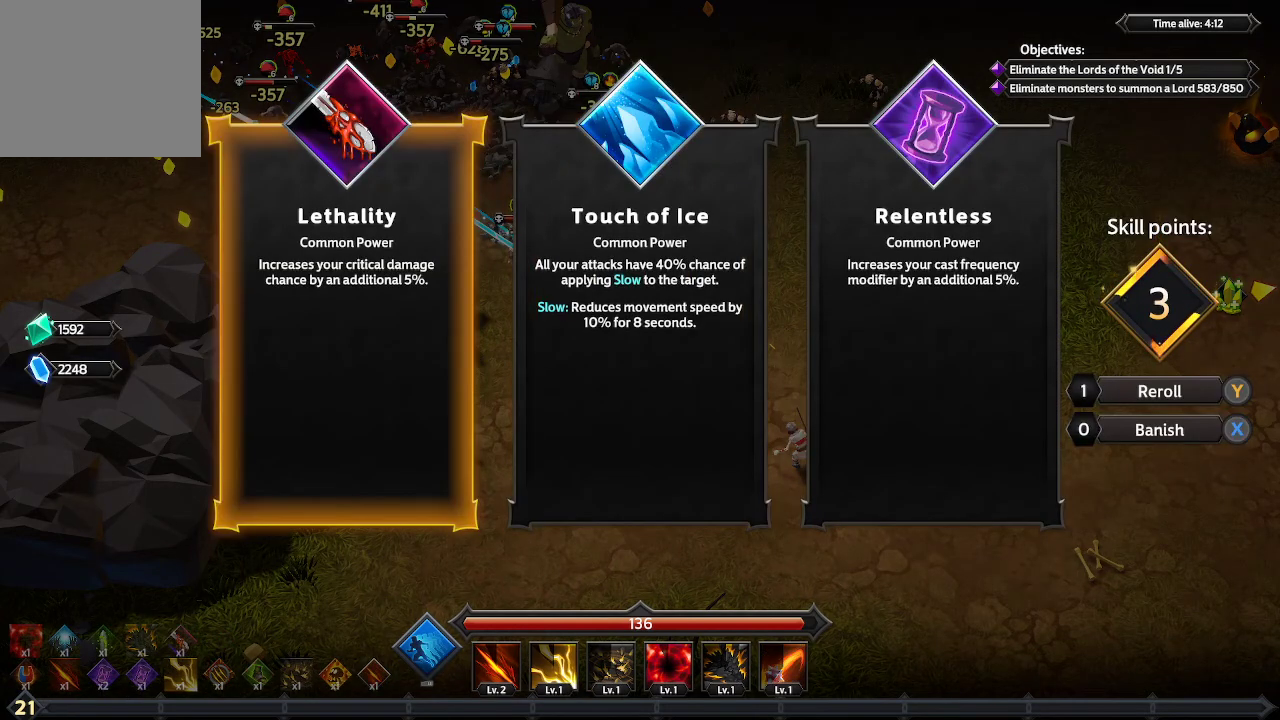
{"buttons": ["DPAD_RIGHT"], "left_stick": "center", "right_stick": "center", "events": [[500, "DPAD_RIGHT", "down"]]}
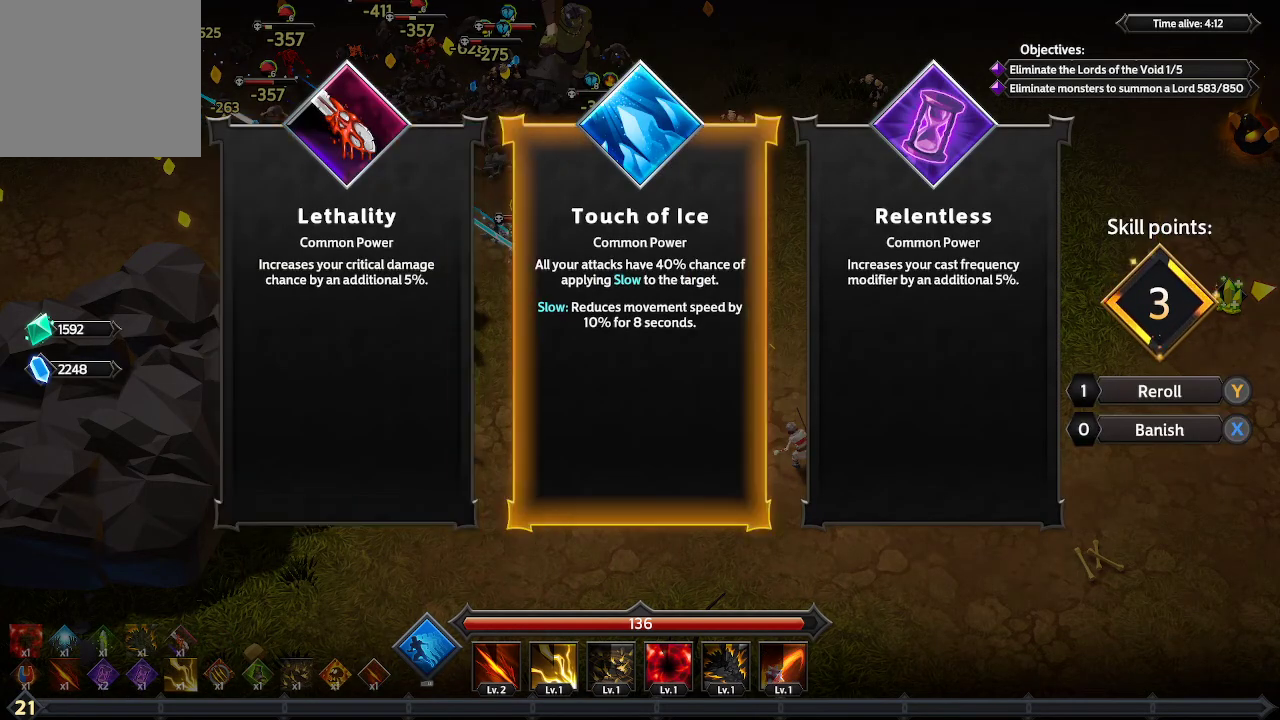
{"buttons": [], "left_stick": "center", "right_stick": "center", "events": [[100, "DPAD_RIGHT", "up"]]}
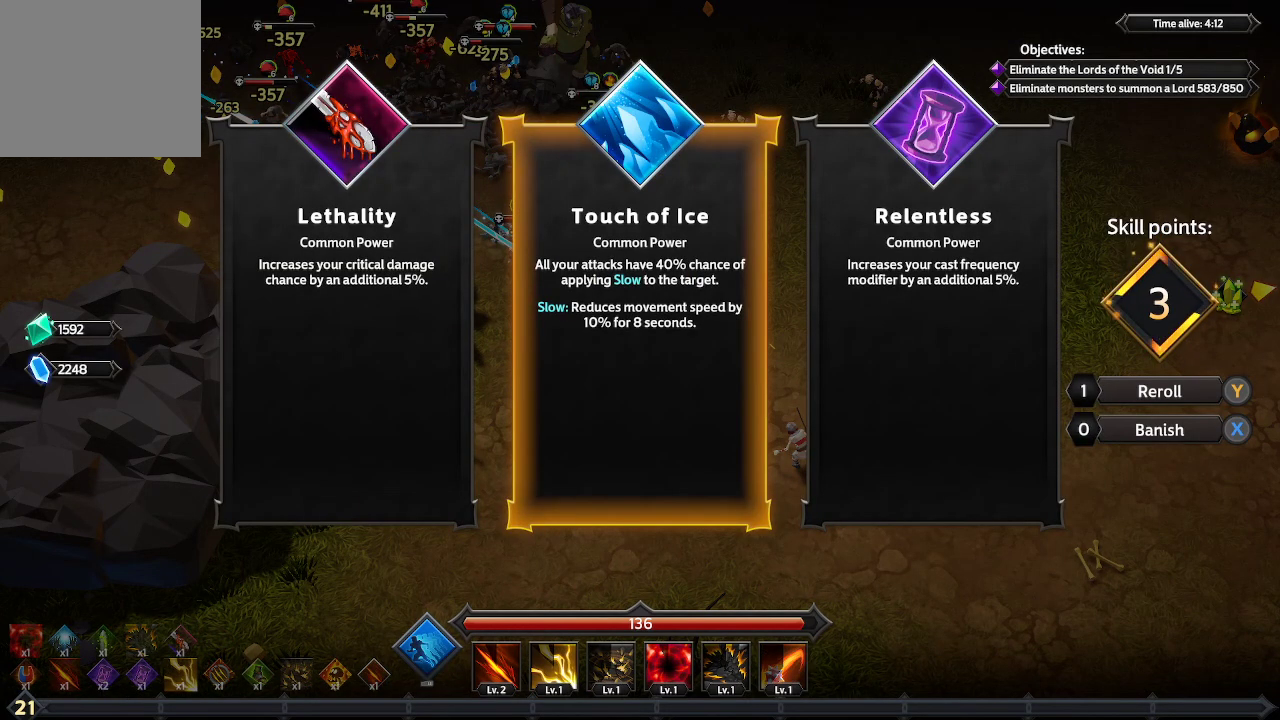
{"buttons": [], "left_stick": "center", "right_stick": "center", "events": [[367, "DPAD_RIGHT", "down"], [400, "DPAD_RIGHT", "up"]]}
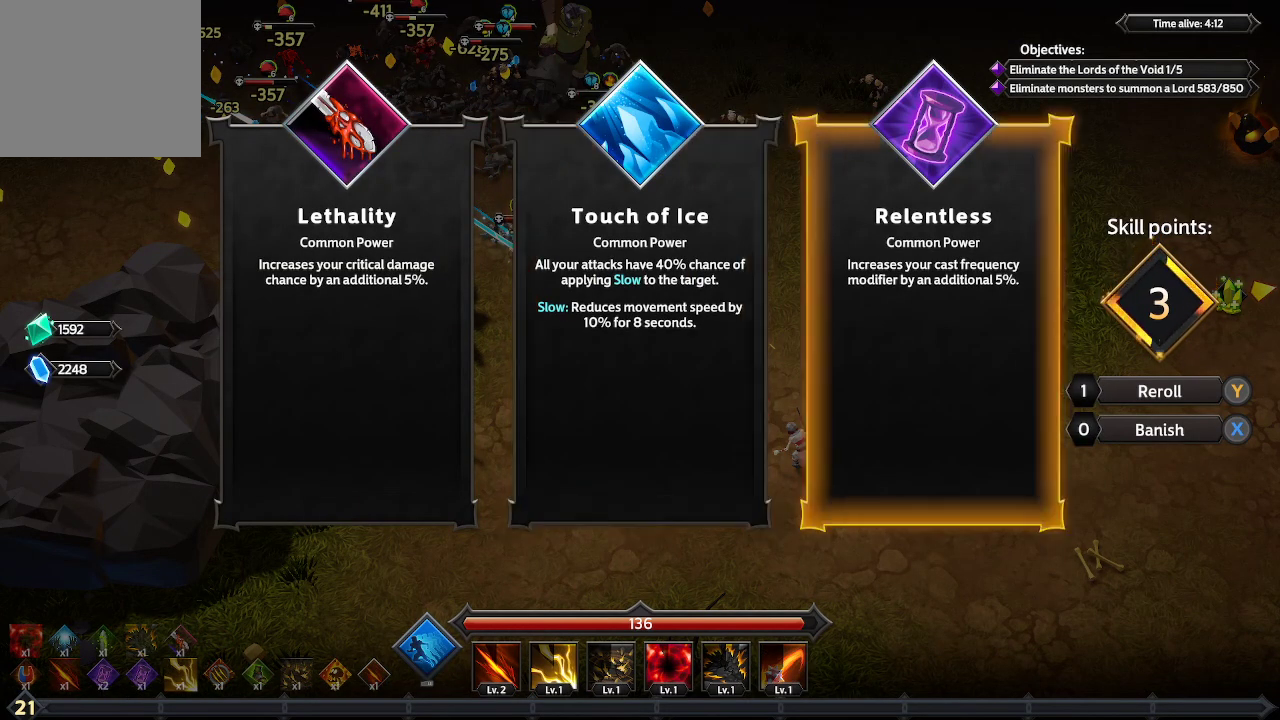
{"buttons": [], "left_stick": "center", "right_stick": "center", "events": []}
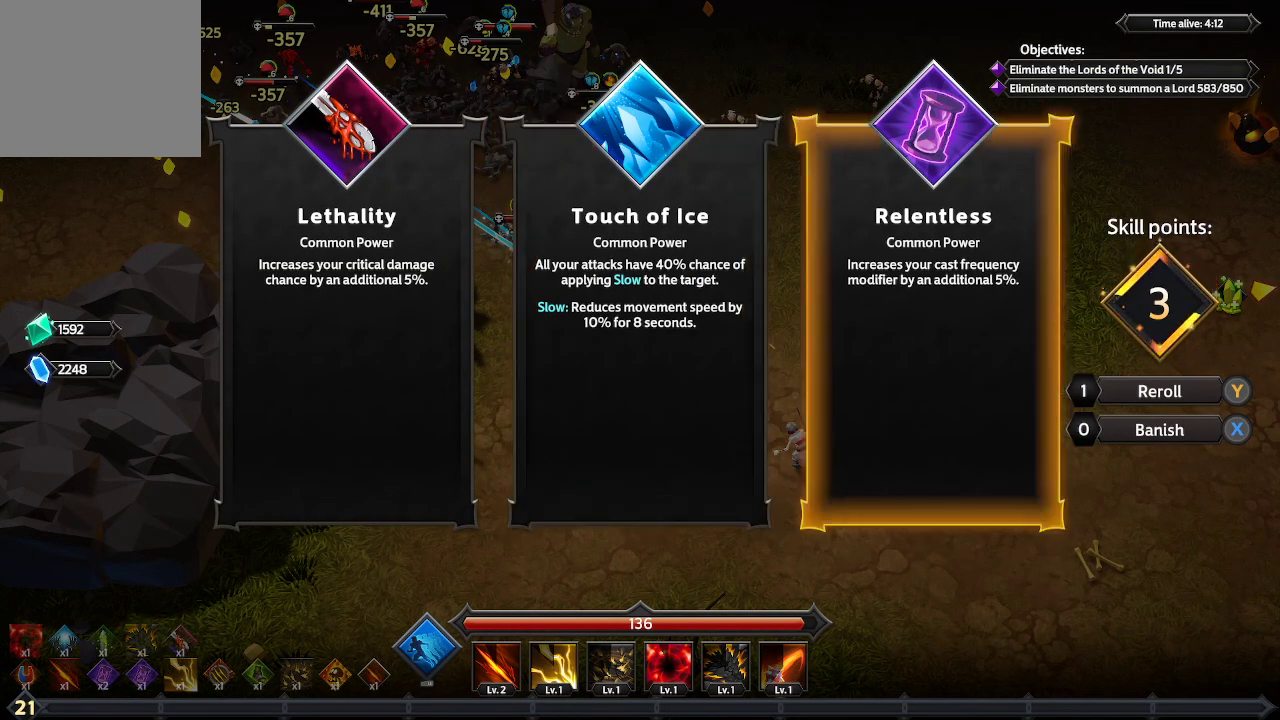
{"buttons": [], "left_stick": "center", "right_stick": "center", "events": [[200, "A", "down"], [300, "A", "up"]]}
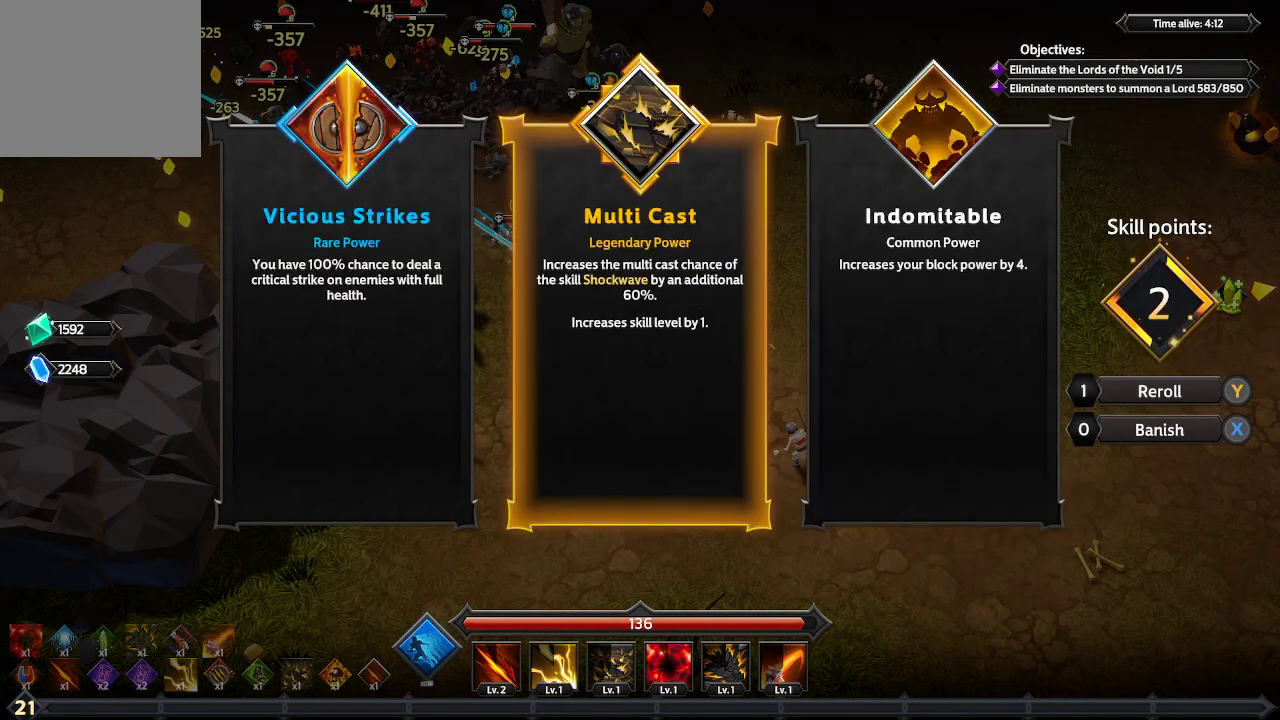
{"buttons": [], "left_stick": "center", "right_stick": "center", "events": [[400, "DPAD_RIGHT", "down"], [500, "DPAD_RIGHT", "up"]]}
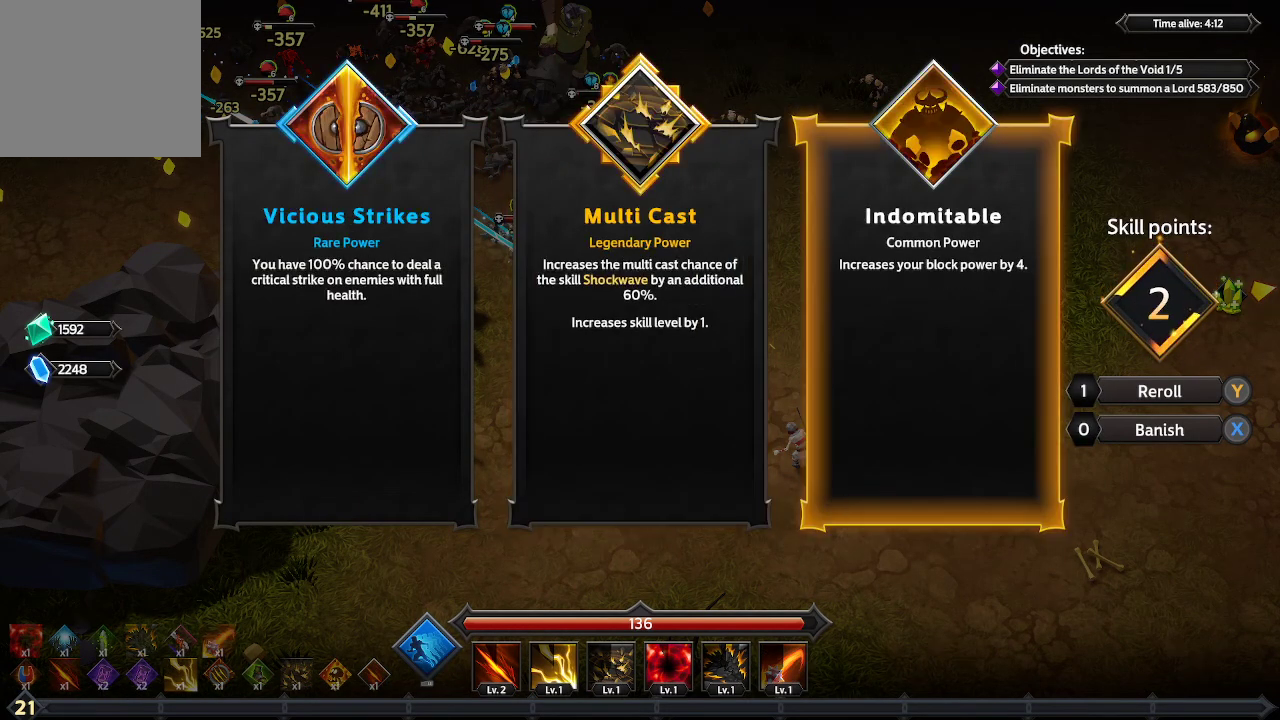
{"buttons": [], "left_stick": "center", "right_stick": "center", "events": [[200, "DPAD_LEFT", "down"], [333, "DPAD_LEFT", "up"]]}
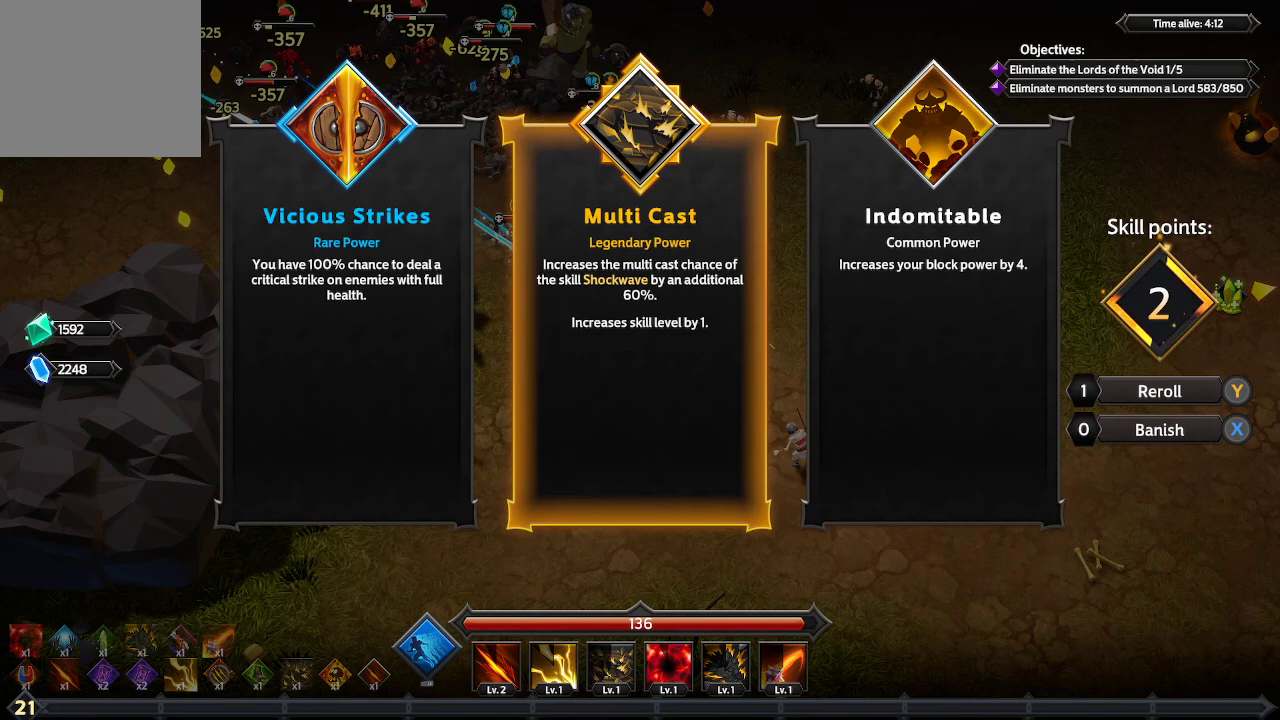
{"buttons": [], "left_stick": "center", "right_stick": "center", "events": []}
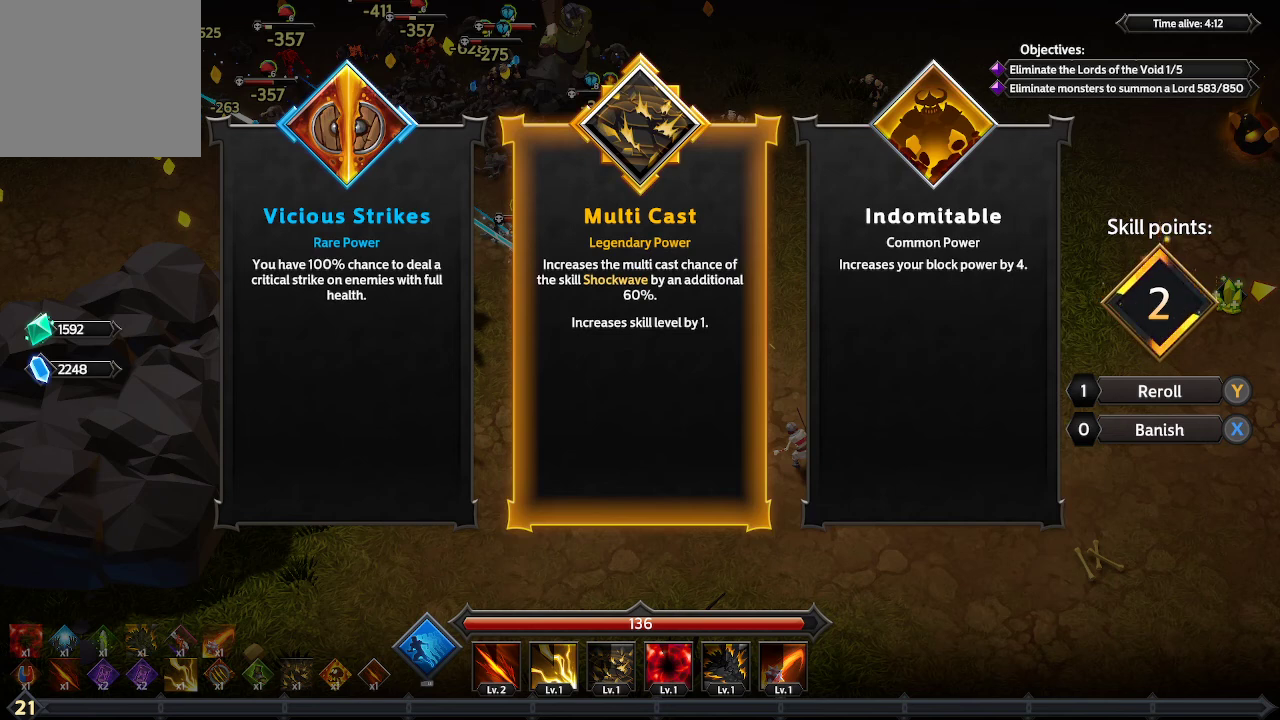
{"buttons": [], "left_stick": "center", "right_stick": "center", "events": []}
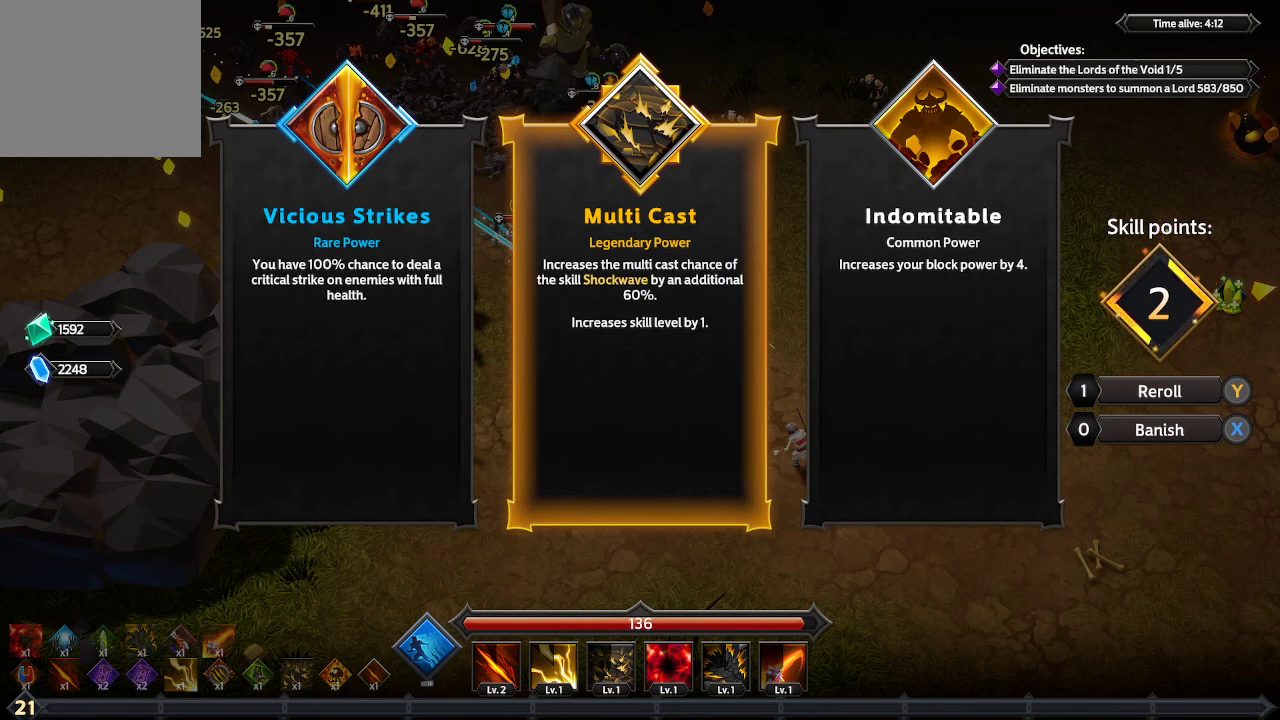
{"buttons": [], "left_stick": "center", "right_stick": "center", "events": []}
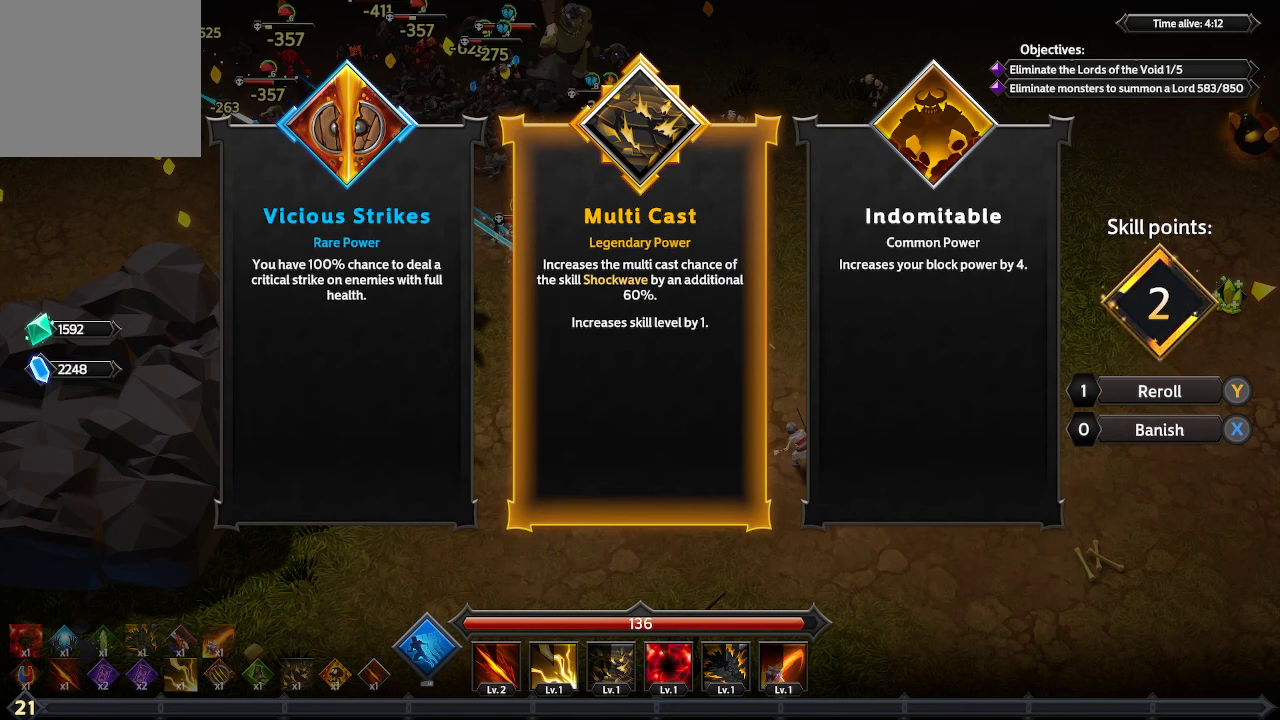
{"buttons": [], "left_stick": "center", "right_stick": "center", "events": []}
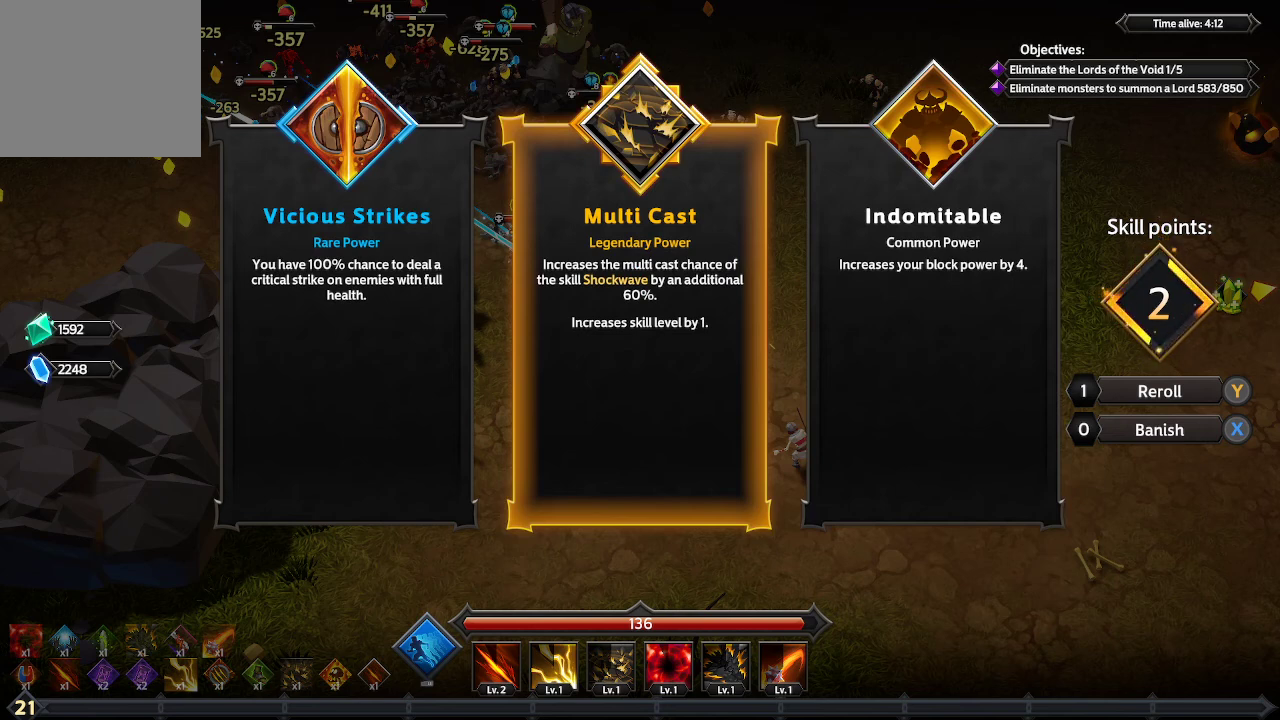
{"buttons": [], "left_stick": "center", "right_stick": "center", "events": [[333, "DPAD_LEFT", "down"], [400, "DPAD_LEFT", "up"]]}
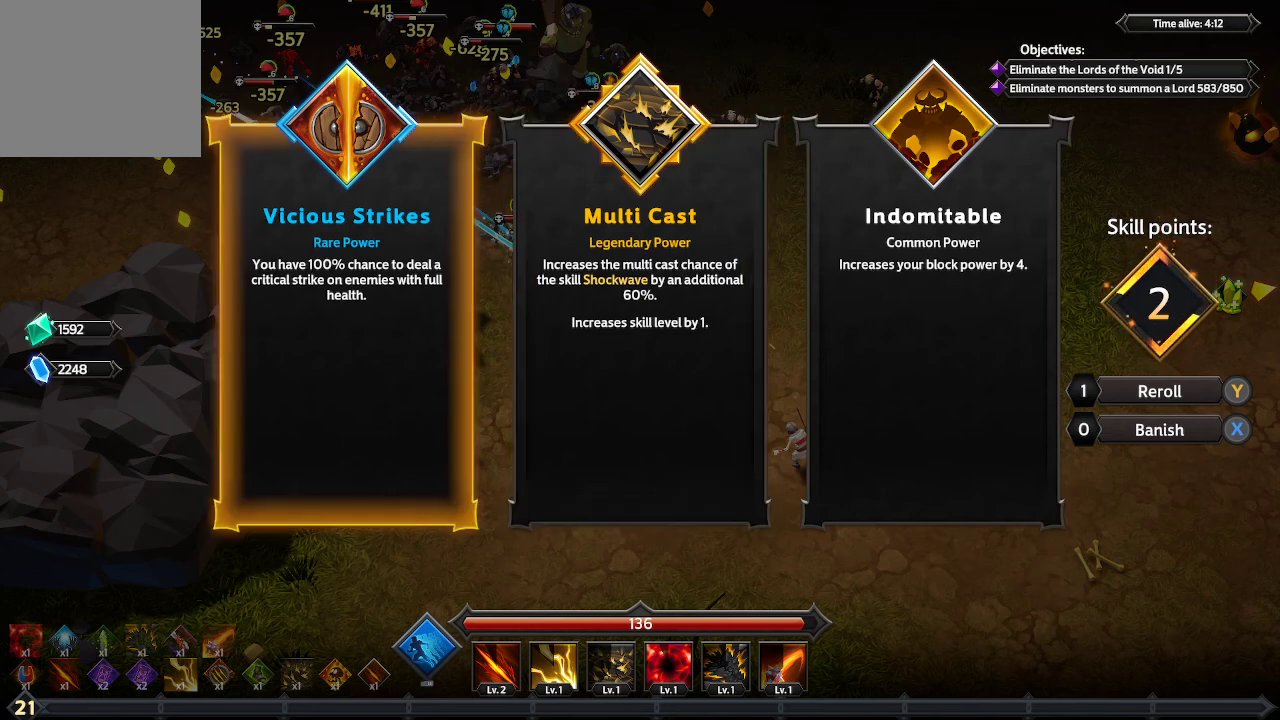
{"buttons": [], "left_stick": "center", "right_stick": "center", "events": [[100, "DPAD_RIGHT", "down"], [200, "DPAD_RIGHT", "up"]]}
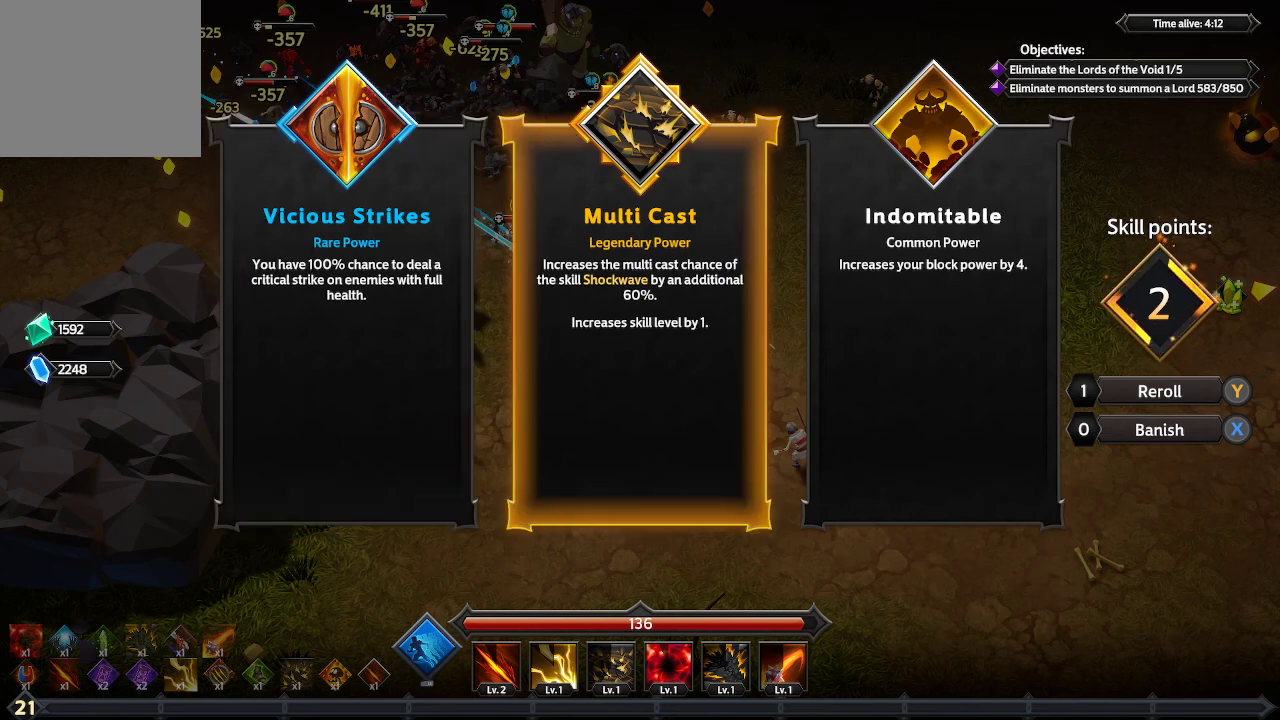
{"buttons": [], "left_stick": "center", "right_stick": "center", "events": []}
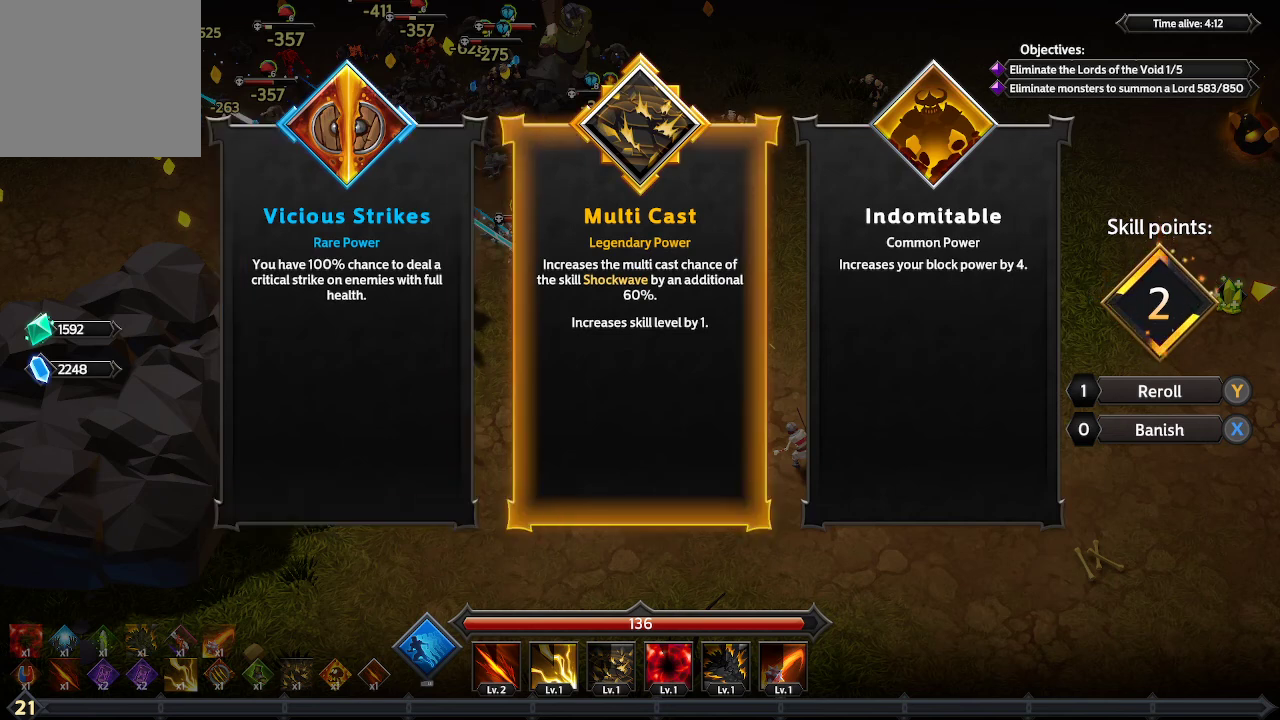
{"buttons": [], "left_stick": "center", "right_stick": "center", "events": []}
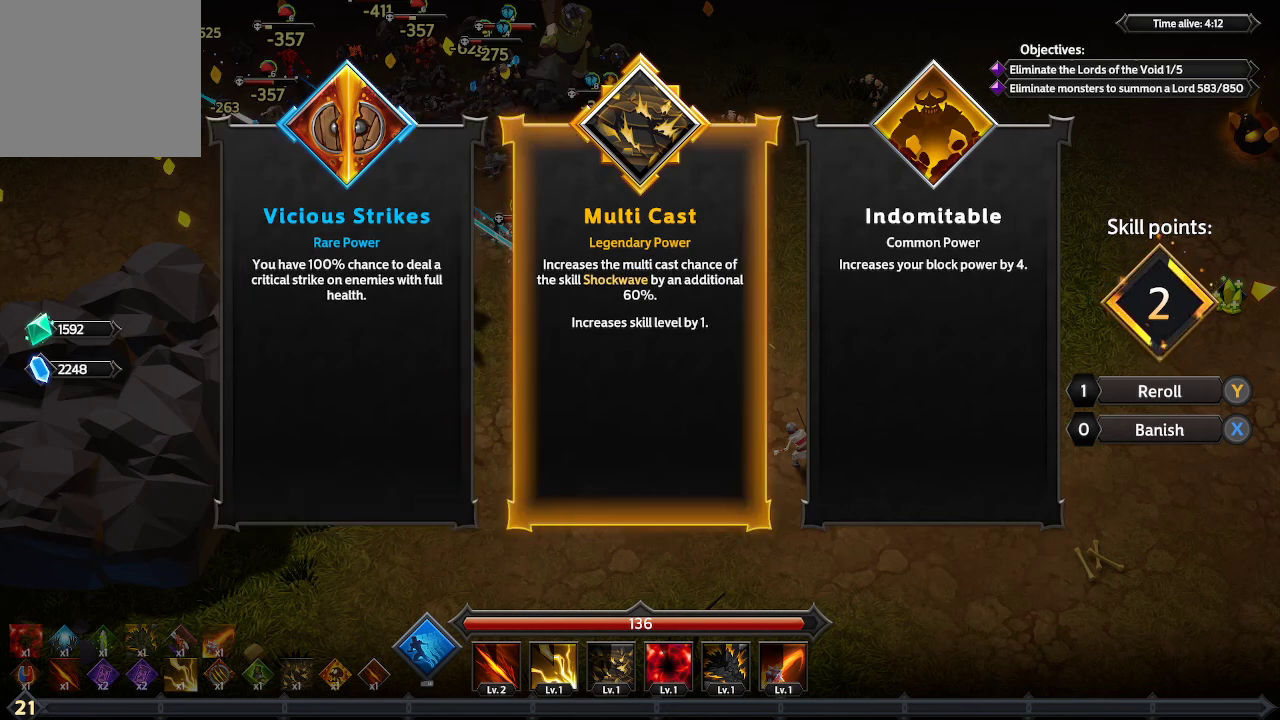
{"buttons": [], "left_stick": "center", "right_stick": "center", "events": []}
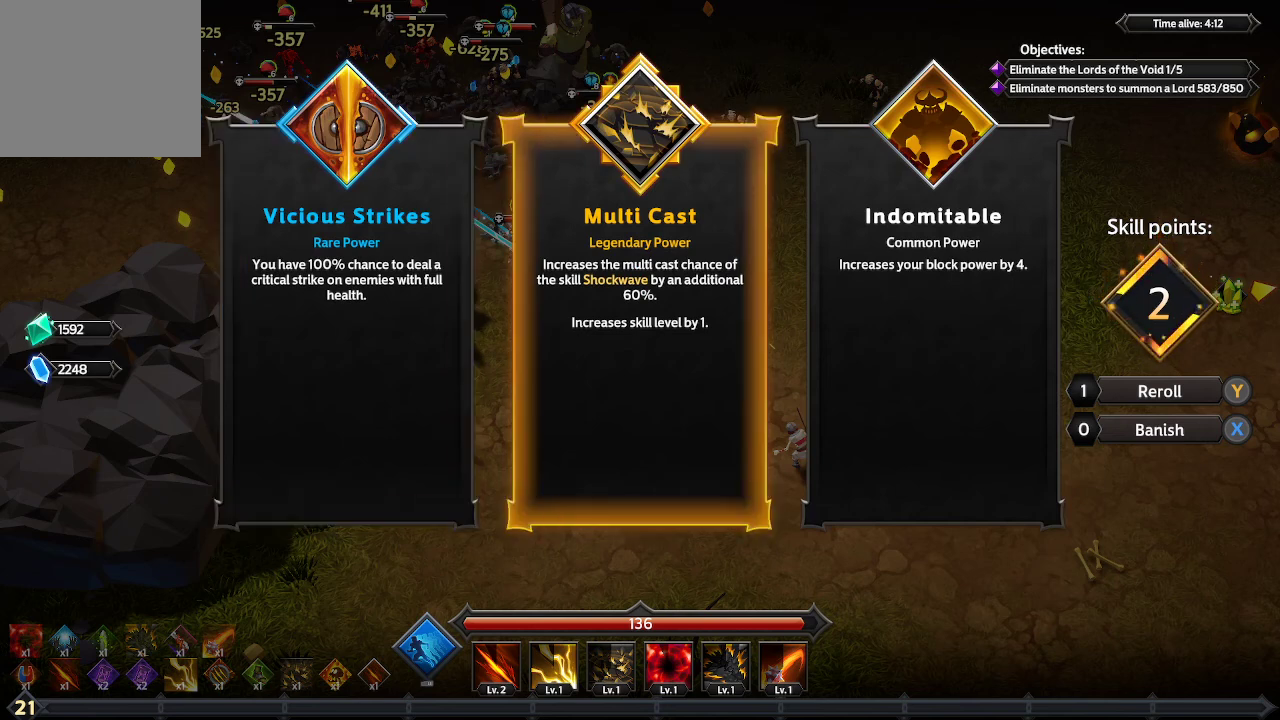
{"buttons": [], "left_stick": "center", "right_stick": "center", "events": []}
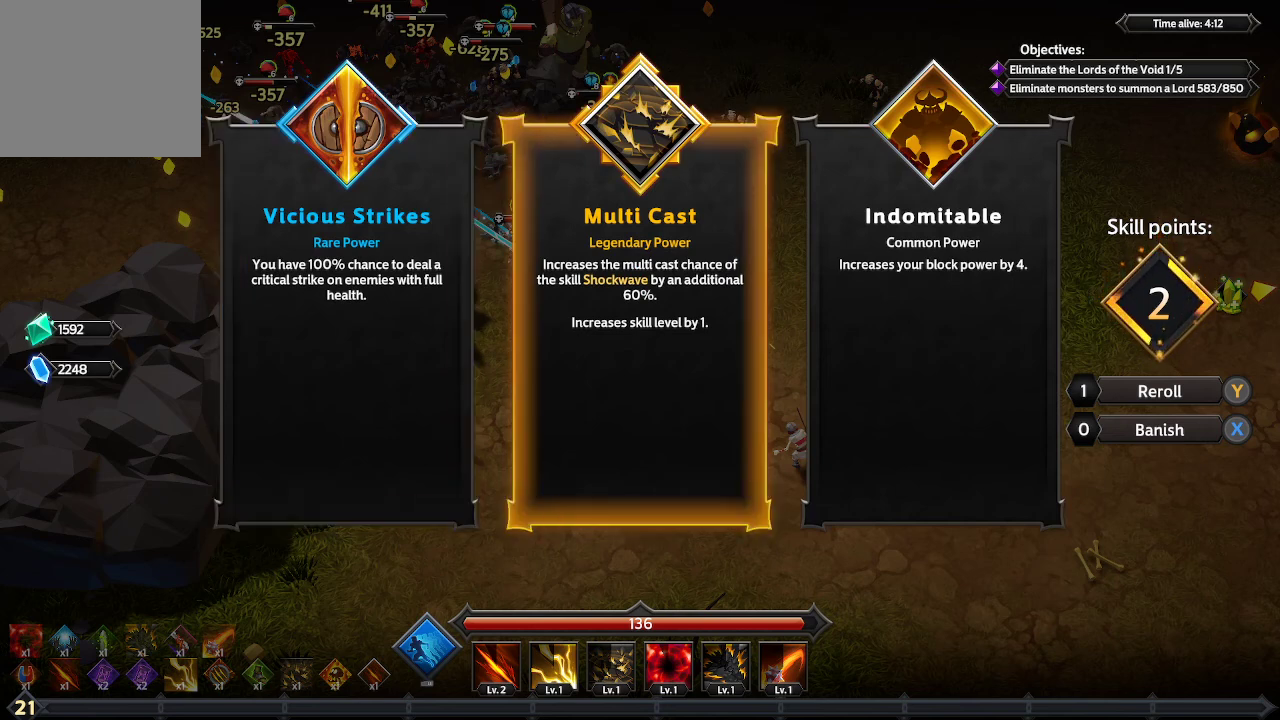
{"buttons": [], "left_stick": "up", "right_stick": "center", "events": [[200, "A", "down"], [300, "A", "up"], [467, "left_stick", "up"]]}
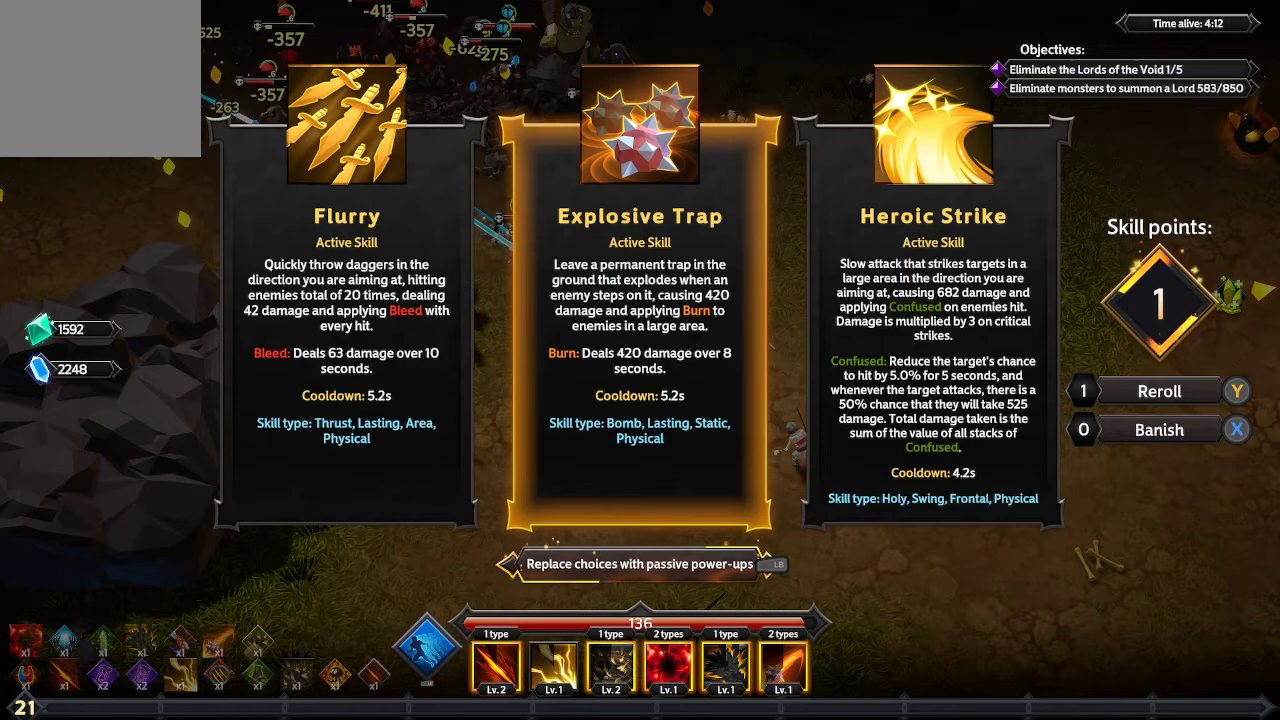
{"buttons": ["DPAD_RIGHT"], "left_stick": "center", "right_stick": "center", "events": [[100, "left_stick", "center"], [433, "DPAD_RIGHT", "down"]]}
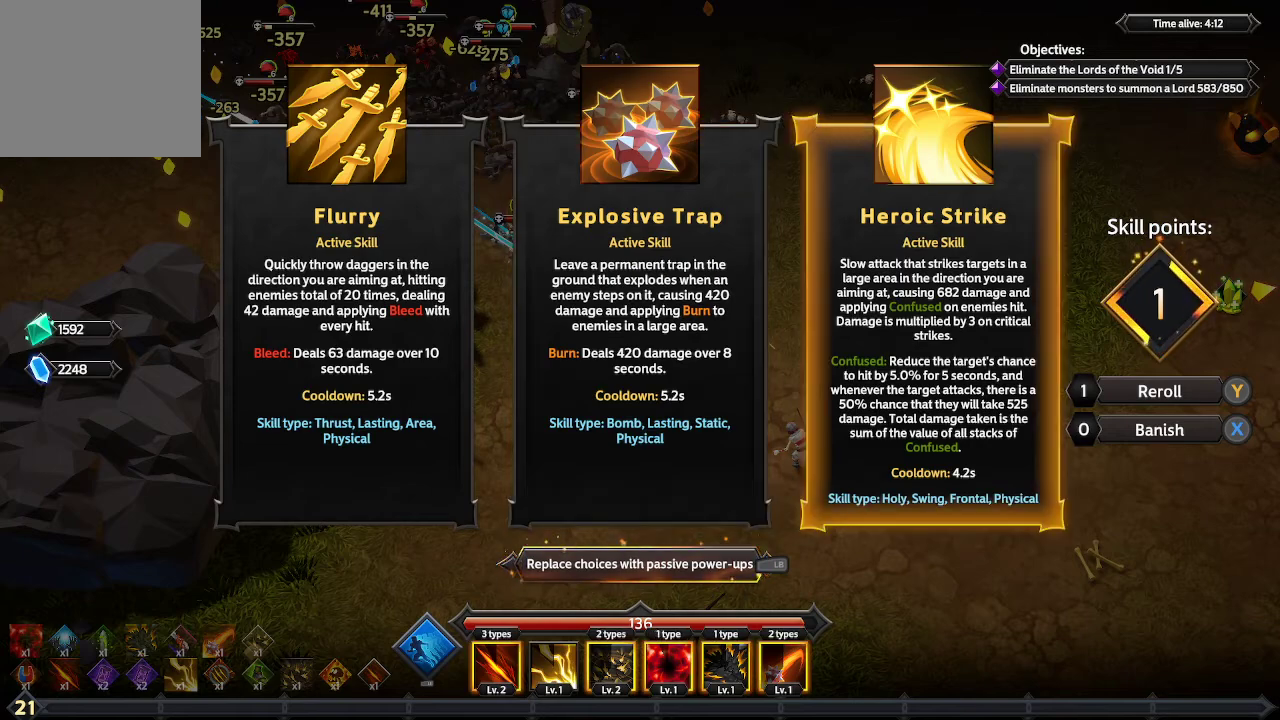
{"buttons": ["DPAD_LEFT"], "left_stick": "center", "right_stick": "center", "events": [[33, "DPAD_RIGHT", "up"], [300, "DPAD_LEFT", "down"], [400, "DPAD_LEFT", "up"], [467, "DPAD_LEFT", "down"]]}
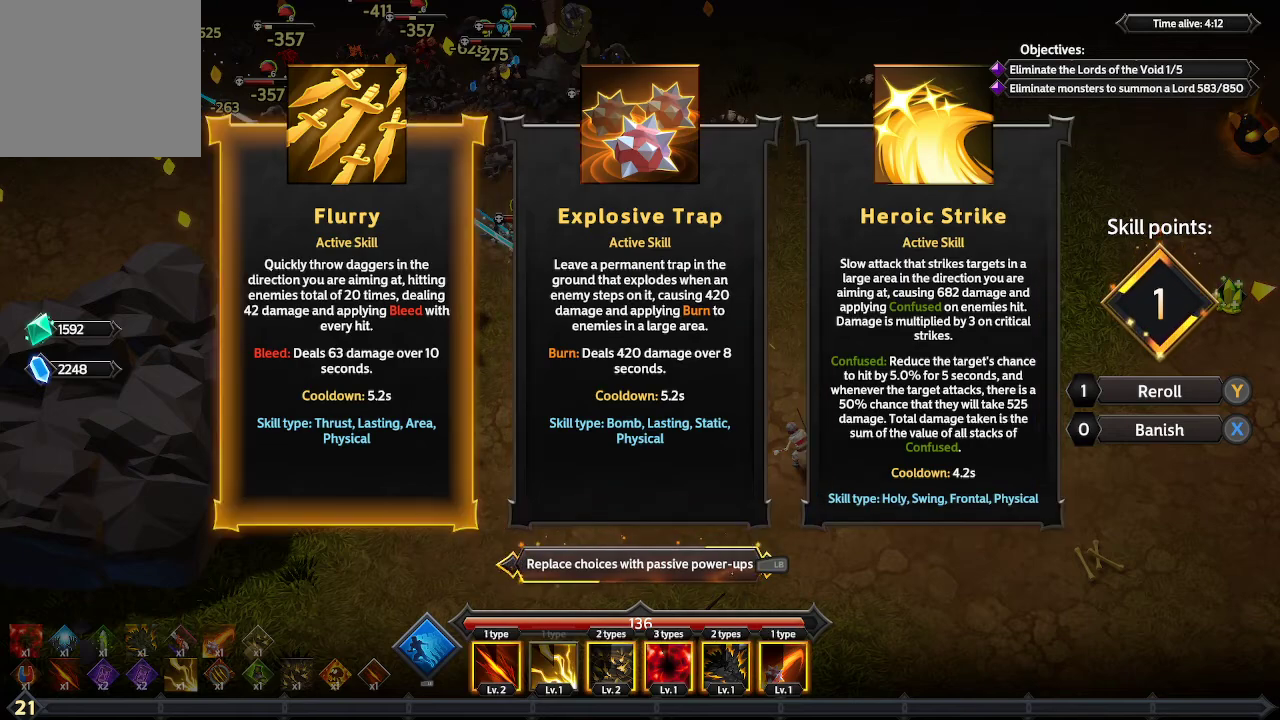
{"buttons": ["A"], "left_stick": "center", "right_stick": "center", "events": [[67, "DPAD_LEFT", "up"], [433, "A", "down"]]}
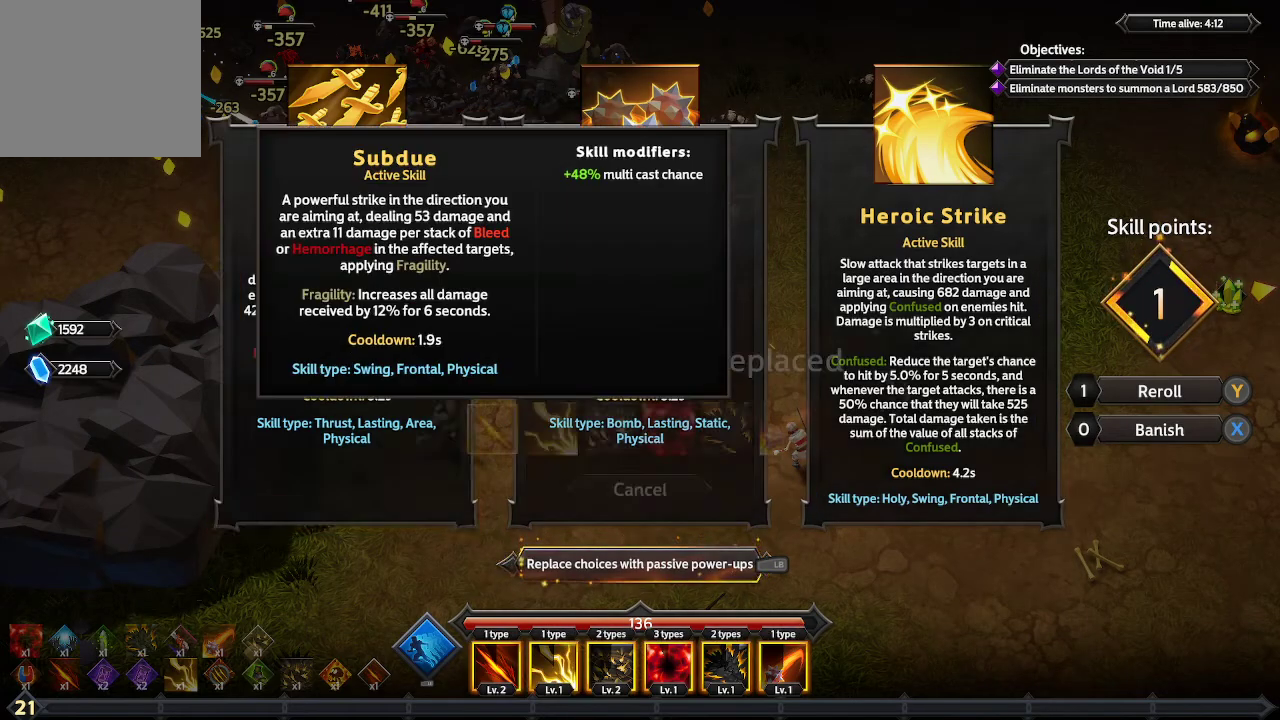
{"buttons": [], "left_stick": "center", "right_stick": "center", "events": [[33, "A", "up"]]}
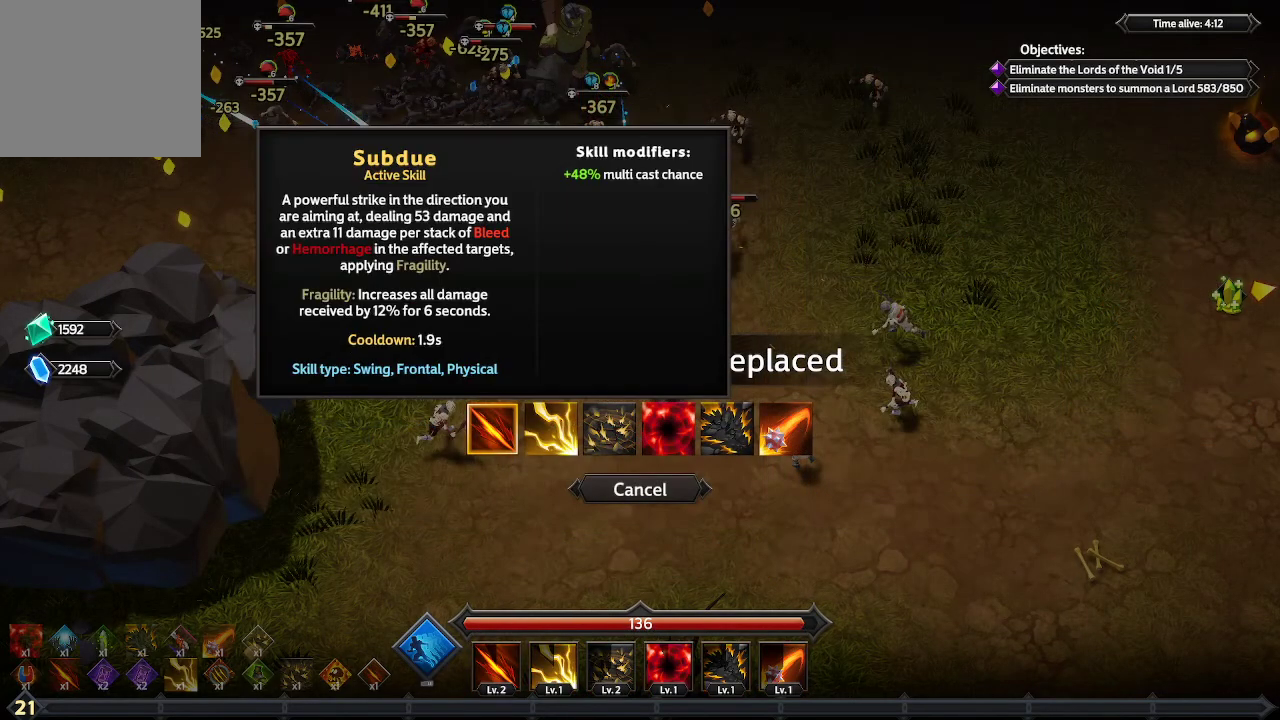
{"buttons": [], "left_stick": "center", "right_stick": "center", "events": []}
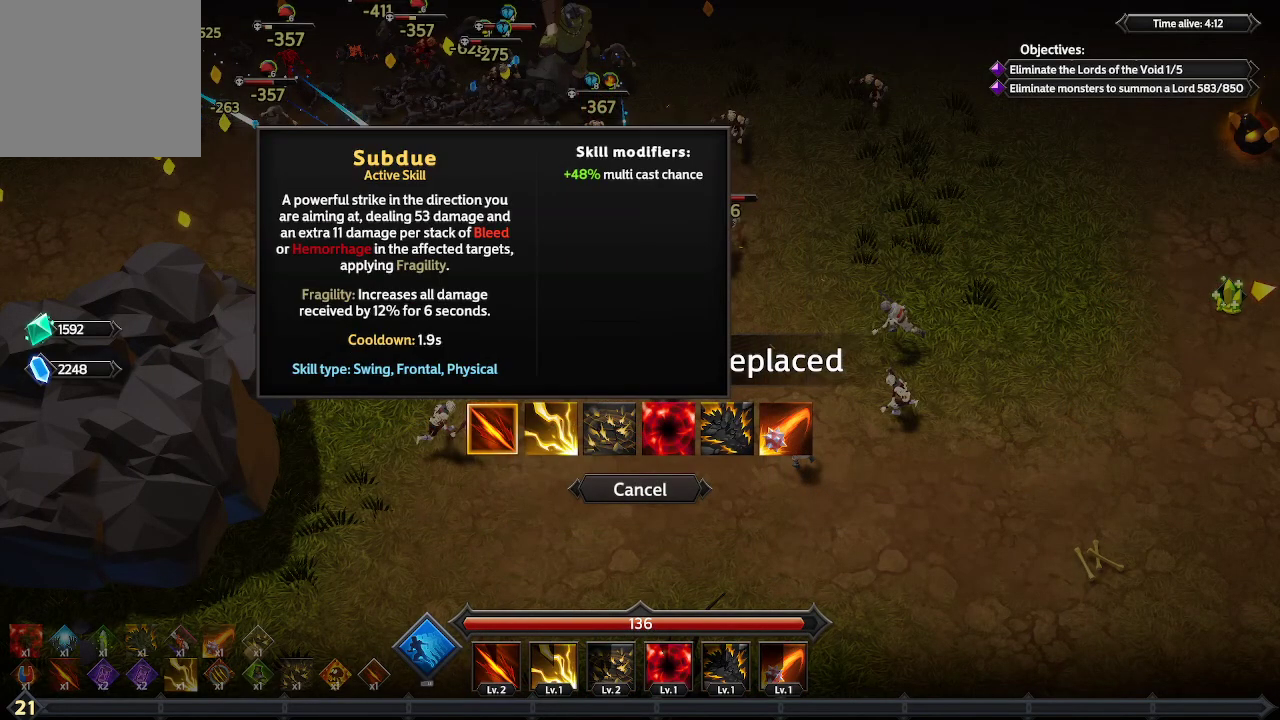
{"buttons": [], "left_stick": "center", "right_stick": "center", "events": []}
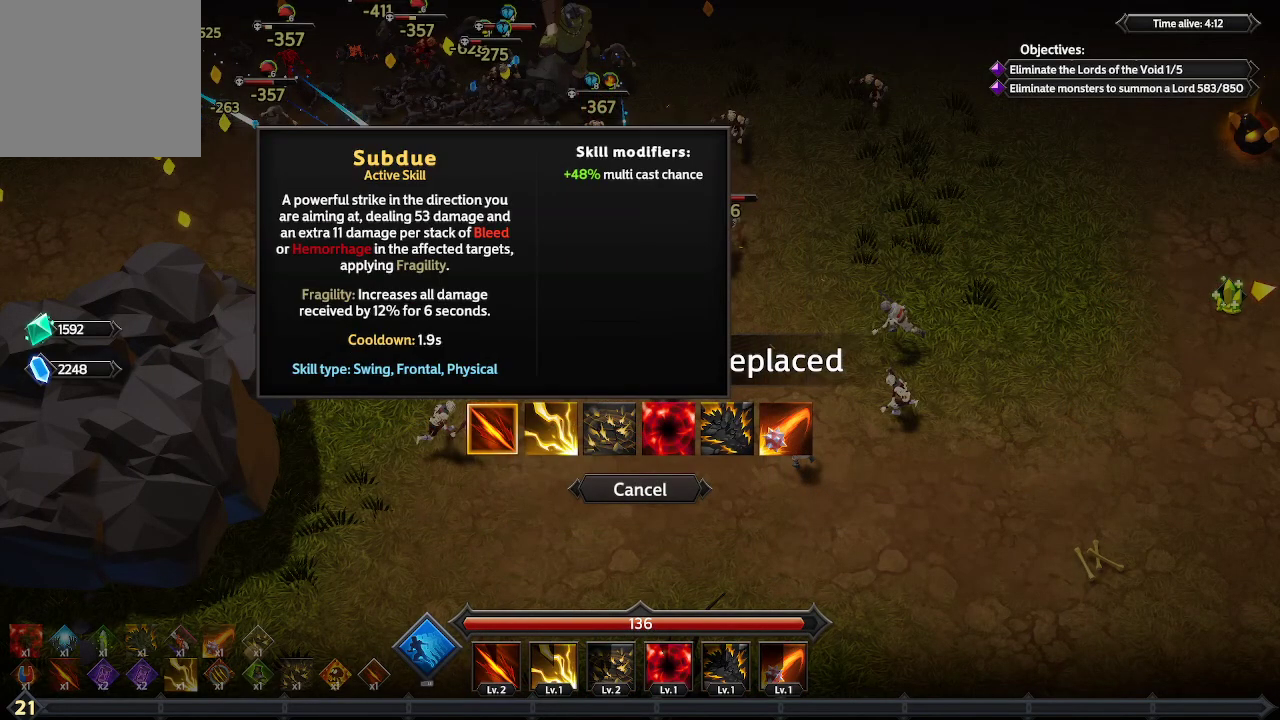
{"buttons": [], "left_stick": "center", "right_stick": "center", "events": [[33, "DPAD_RIGHT", "down"], [167, "DPAD_RIGHT", "up"]]}
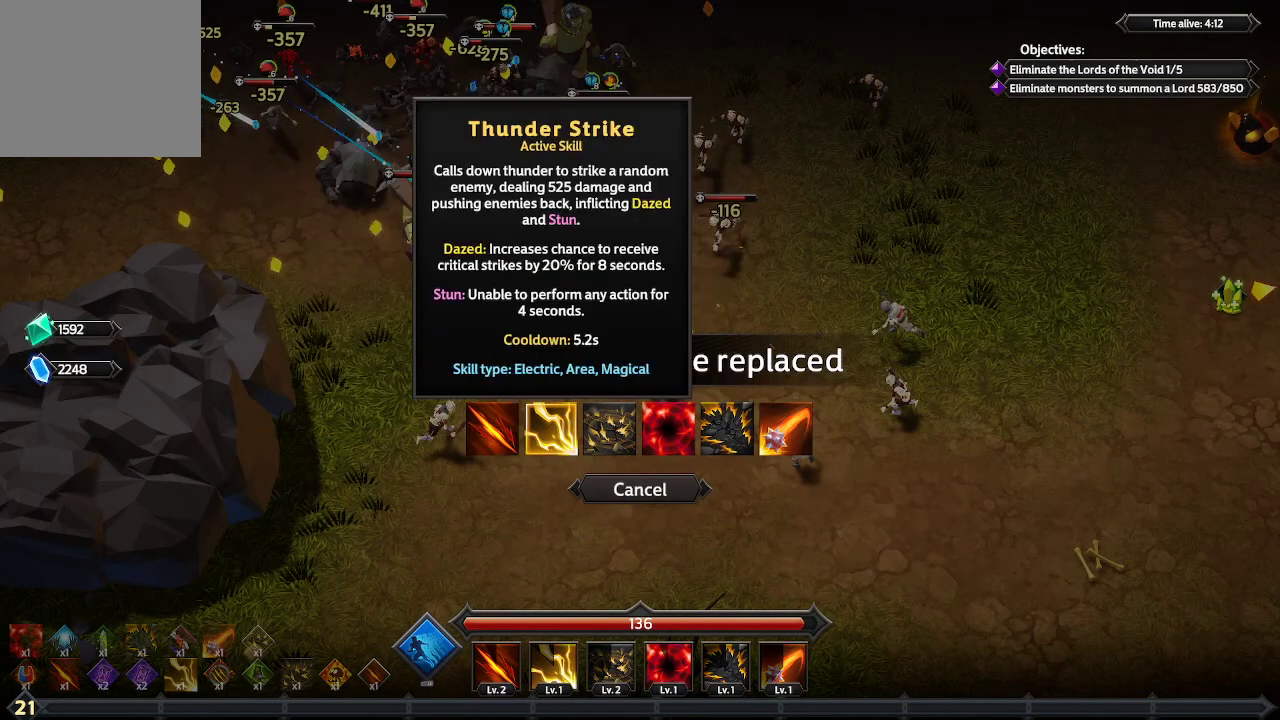
{"buttons": ["DPAD_RIGHT"], "left_stick": "center", "right_stick": "center", "events": [[400, "DPAD_RIGHT", "down"]]}
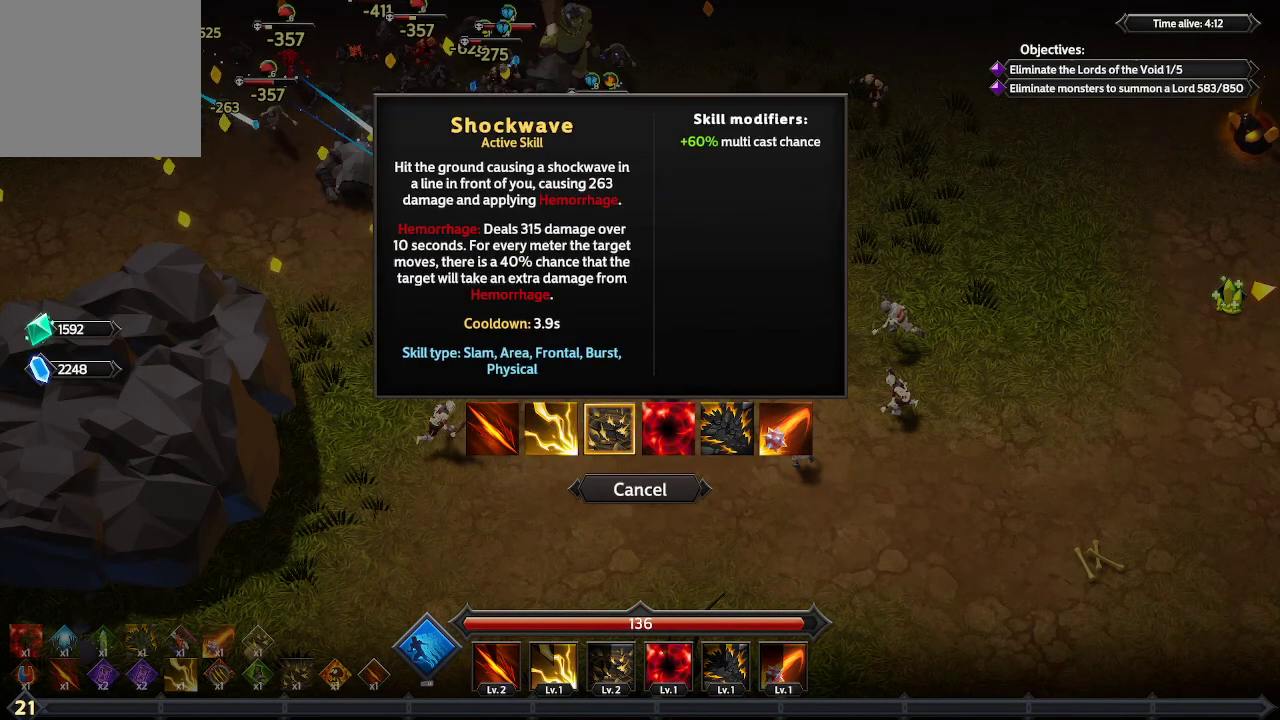
{"buttons": [], "left_stick": "center", "right_stick": "center", "events": [[67, "DPAD_RIGHT", "up"]]}